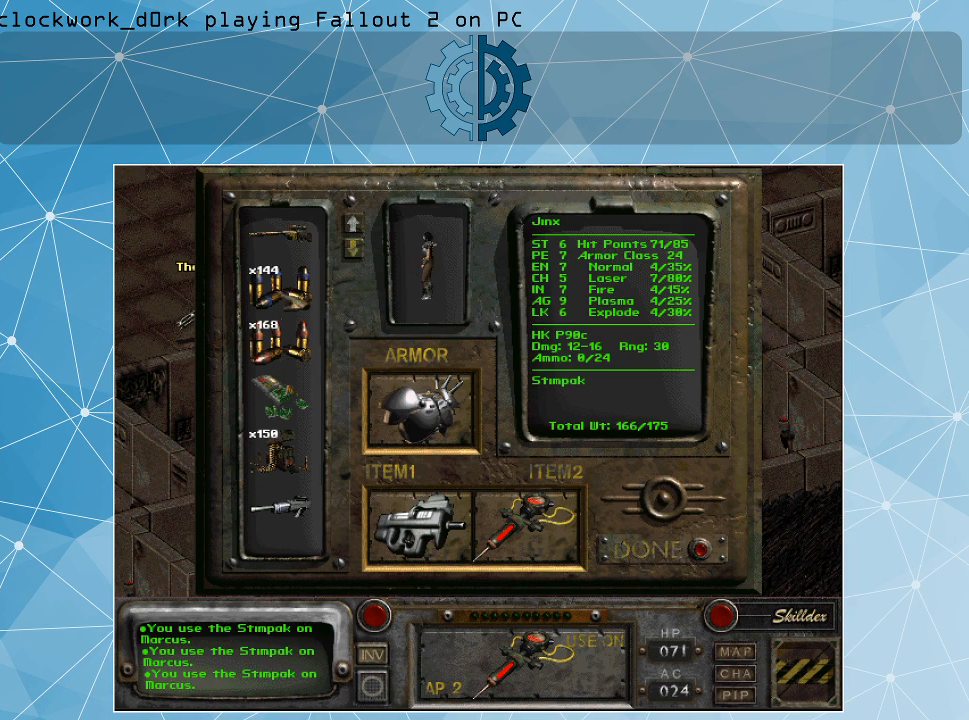
Gameplay with keyboard and mouse; each line is a JSON object with the keys and mouse buttons held at the frame after it. "events" lists presses ("down") and releases ("up") of ".", "/", "0", "1", "2", "3", "4", "5", "6", "7", "8", "9", "a", "alt_l", "alt_r", "b", "backslash", "backspace", "c", "caps_lock", "comma", "ctrl_l", "ctrl_r", "d", "e", "equals", "f", "g", "h", "i", "j", "k", "l", "lbracket", "m", "minus", "n", "o", "p", "q", "quote", "r", "rbracket", "return", "s", "semicolon", "shift_l", "shift_r", "space", "super", "t", "tab", "tilde", "u", "v", "w", "x", "y", "z", "mouse_left" and "mouse_right" between this image and that frame as [ms after this image, input, new state], when the widget could be followed in between. "mouse_left", "mouse_right" = the "left", "right" buttons of the "mouse" list. No other keys are recorded. Not read: mouse_move.
{"keys": [], "mouse": [], "events": []}
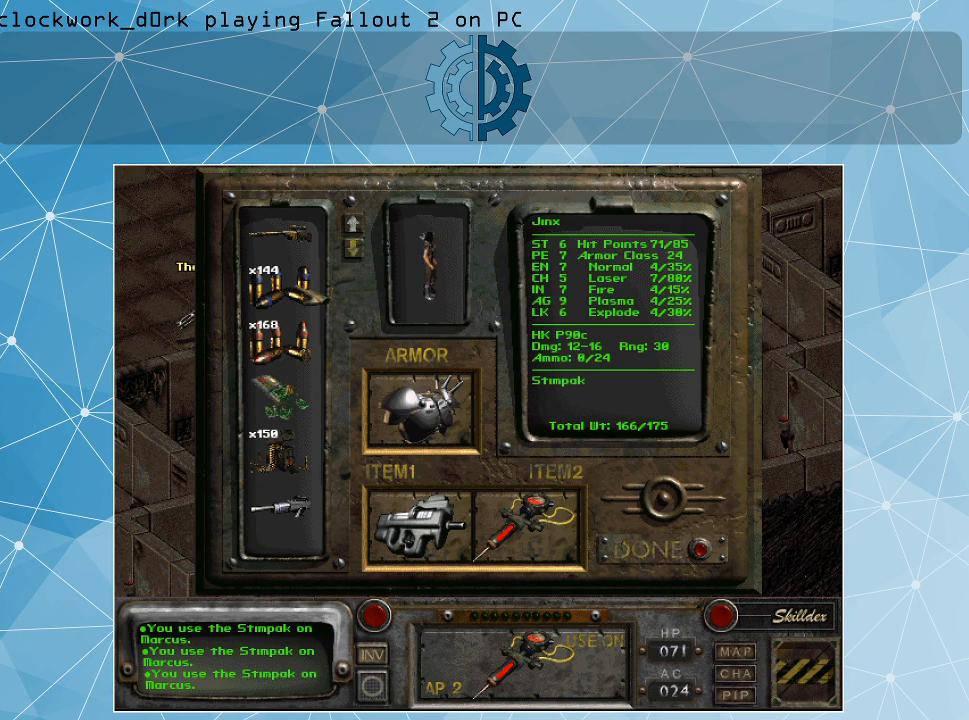
{"keys": [], "mouse": [], "events": []}
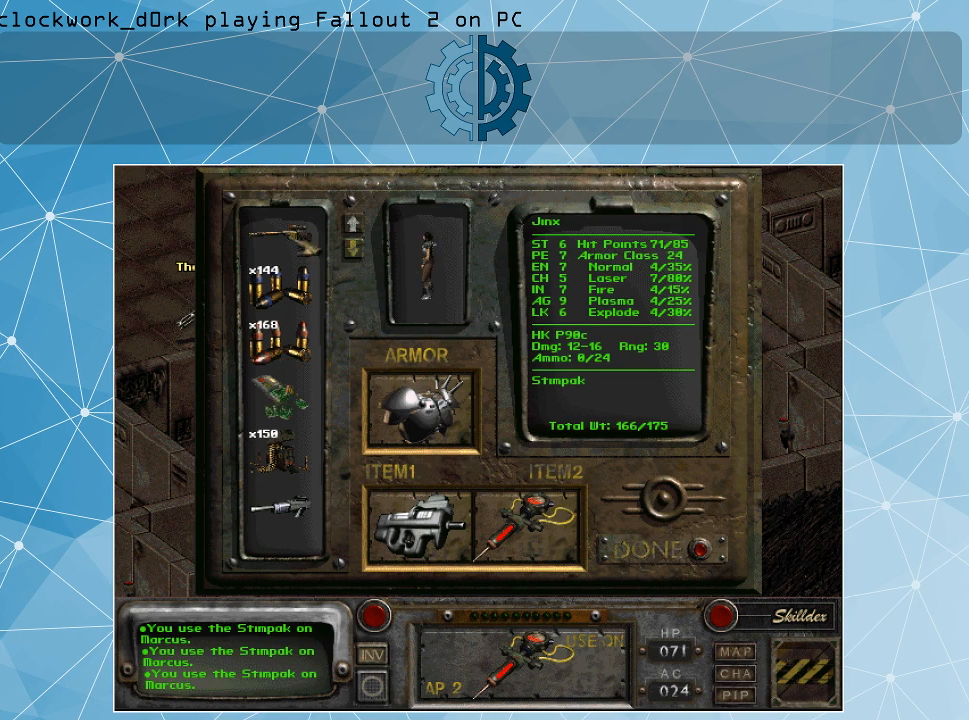
{"keys": [], "mouse": ["left"], "events": [[67, "mouse_left", "down"]]}
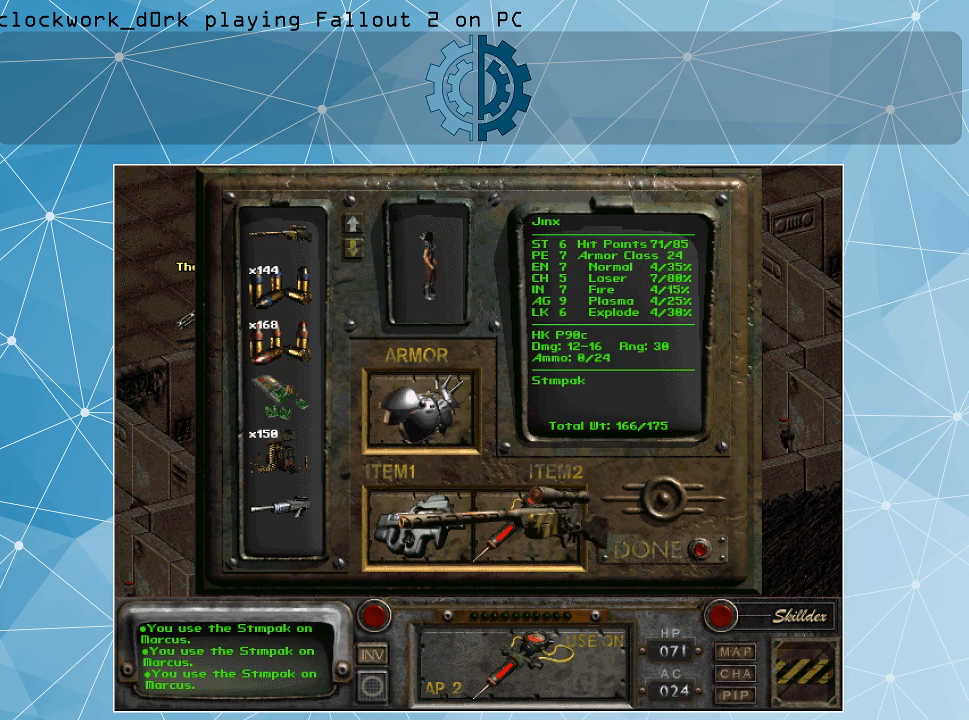
{"keys": [], "mouse": [], "events": [[267, "mouse_left", "up"]]}
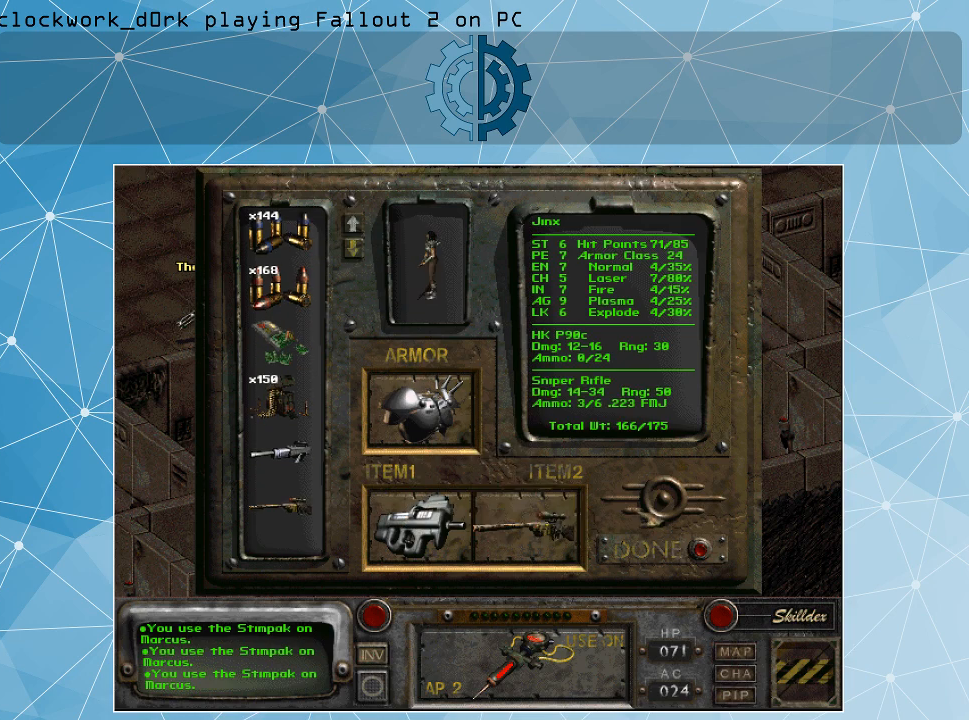
{"keys": [], "mouse": [], "events": []}
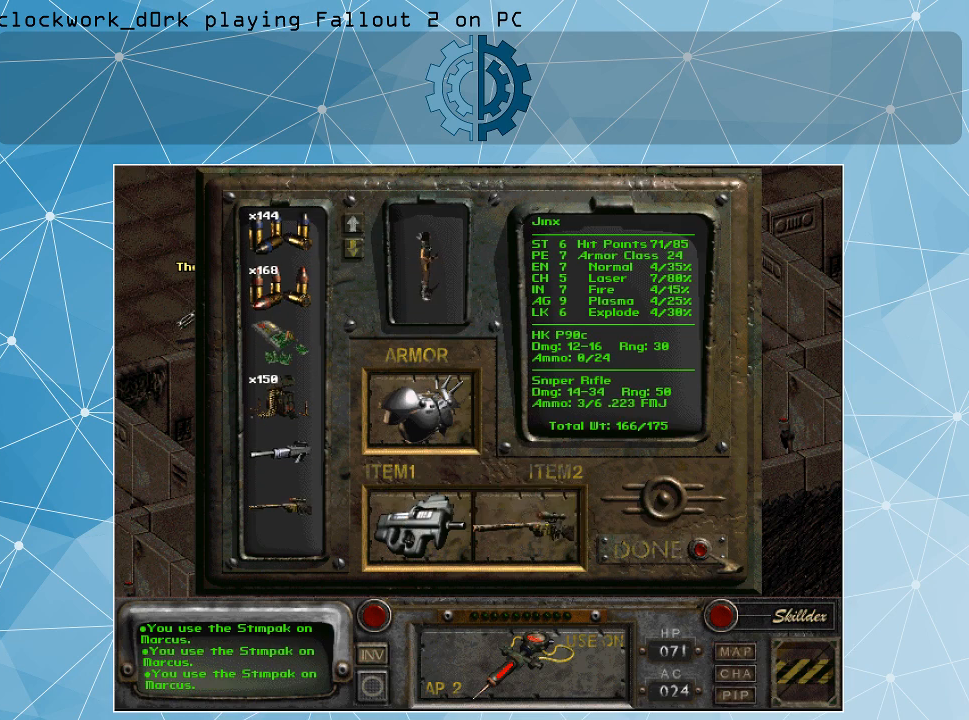
{"keys": [], "mouse": [], "events": [[200, "mouse_left", "down"], [267, "mouse_left", "up"]]}
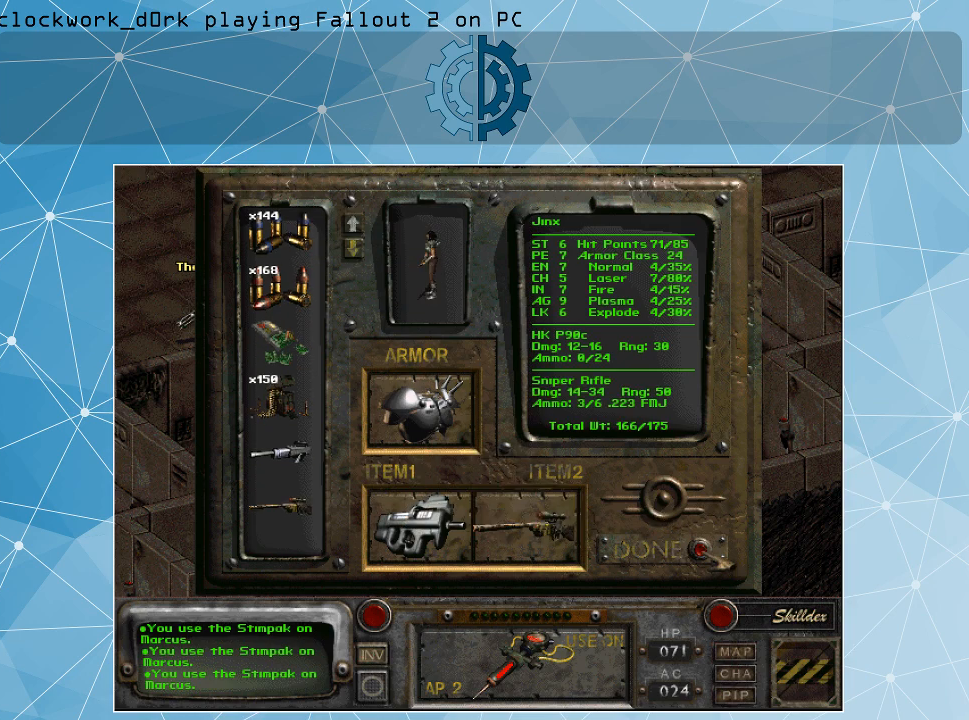
{"keys": [], "mouse": [], "events": []}
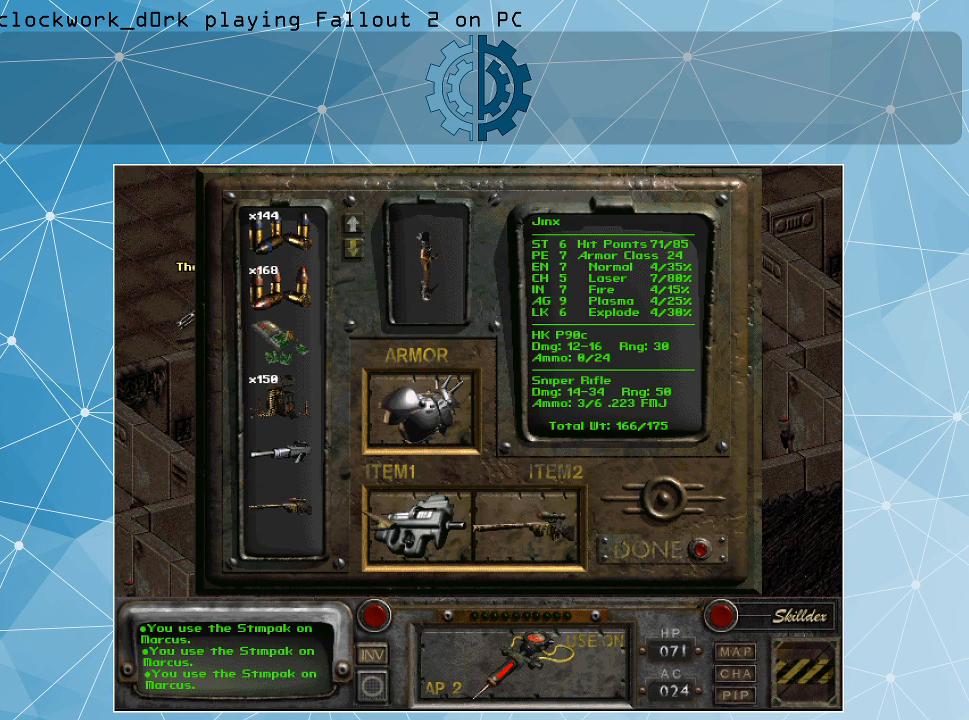
{"keys": [], "mouse": [], "events": []}
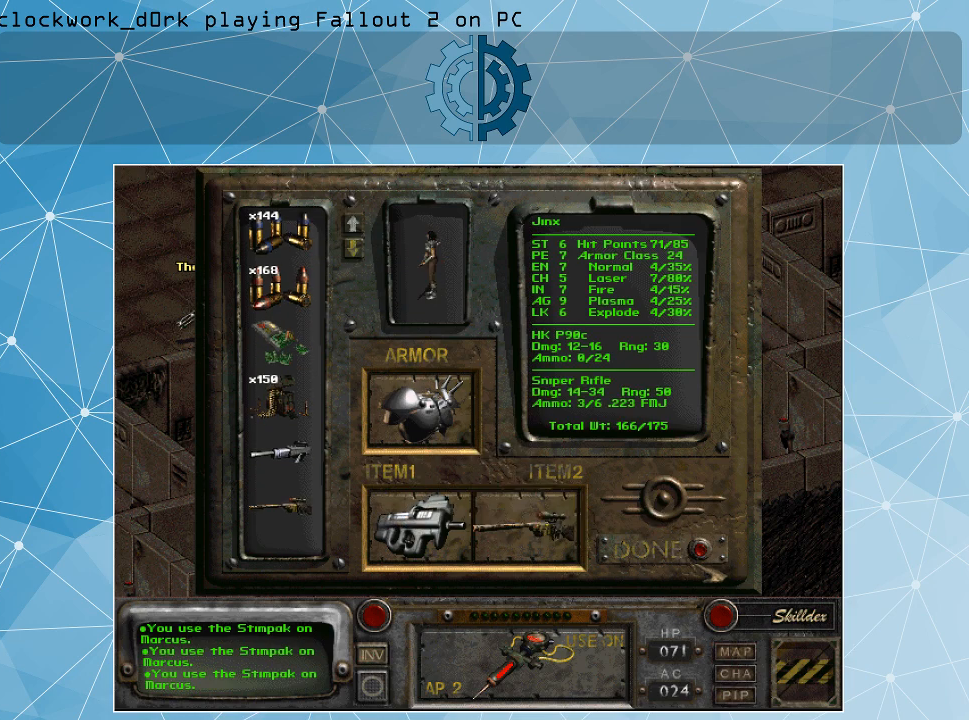
{"keys": [], "mouse": [], "events": [[367, "mouse_left", "down"], [434, "mouse_left", "up"]]}
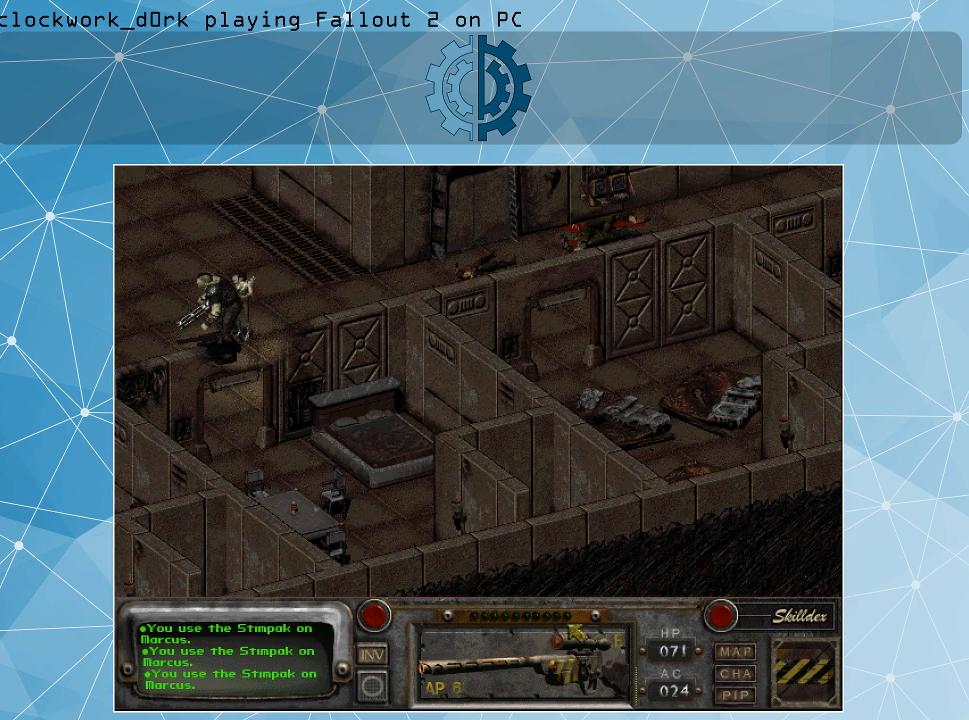
{"keys": [], "mouse": [], "events": []}
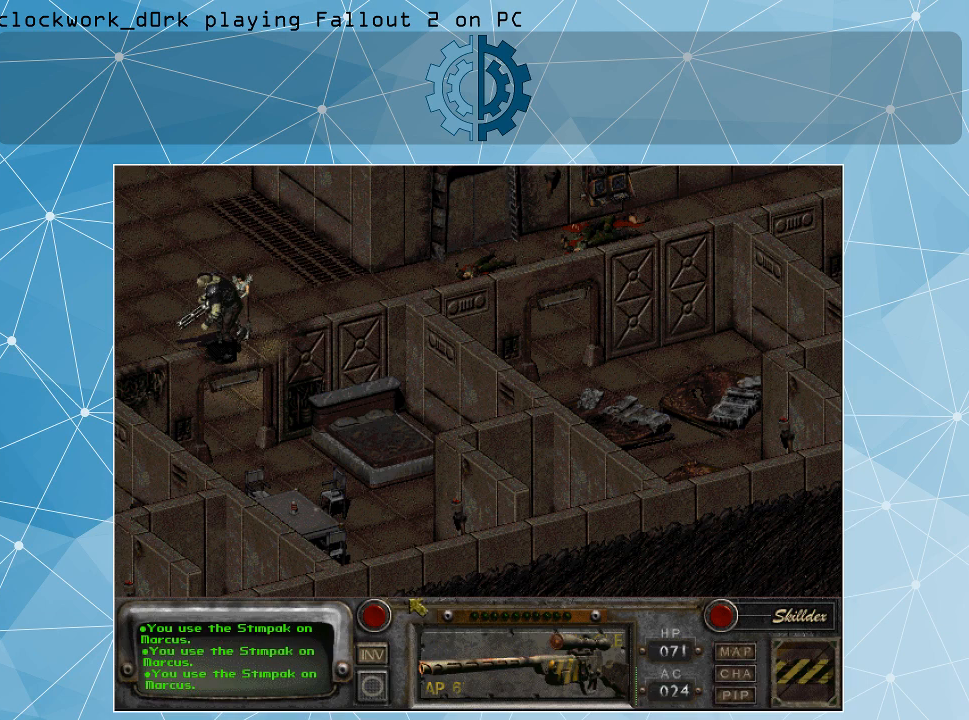
{"keys": [], "mouse": [], "events": []}
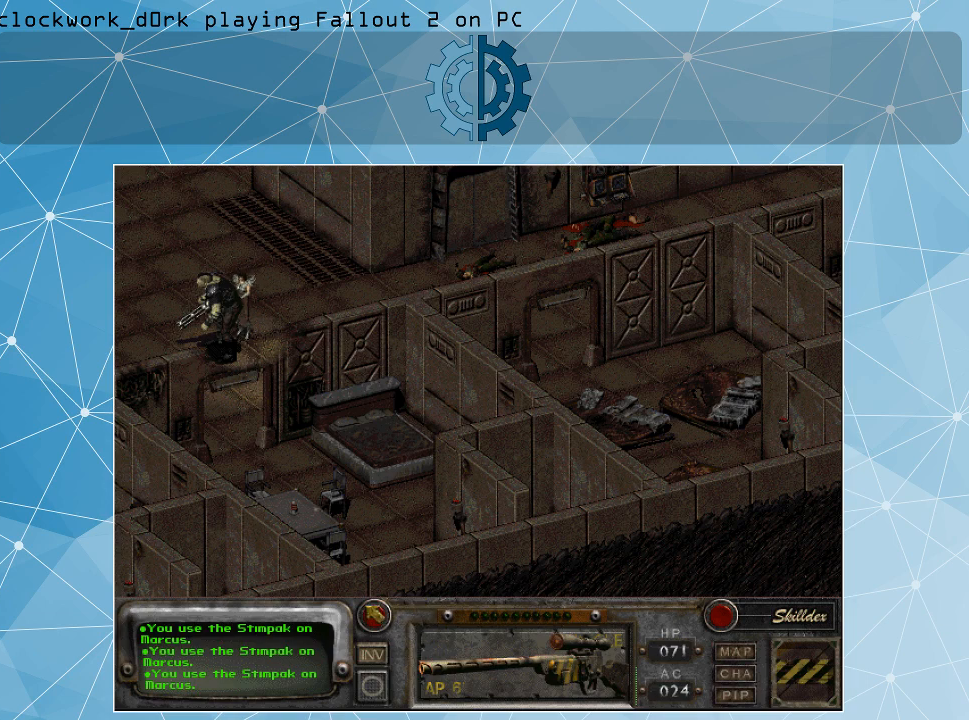
{"keys": [], "mouse": [], "events": [[34, "mouse_left", "down"], [134, "mouse_left", "up"]]}
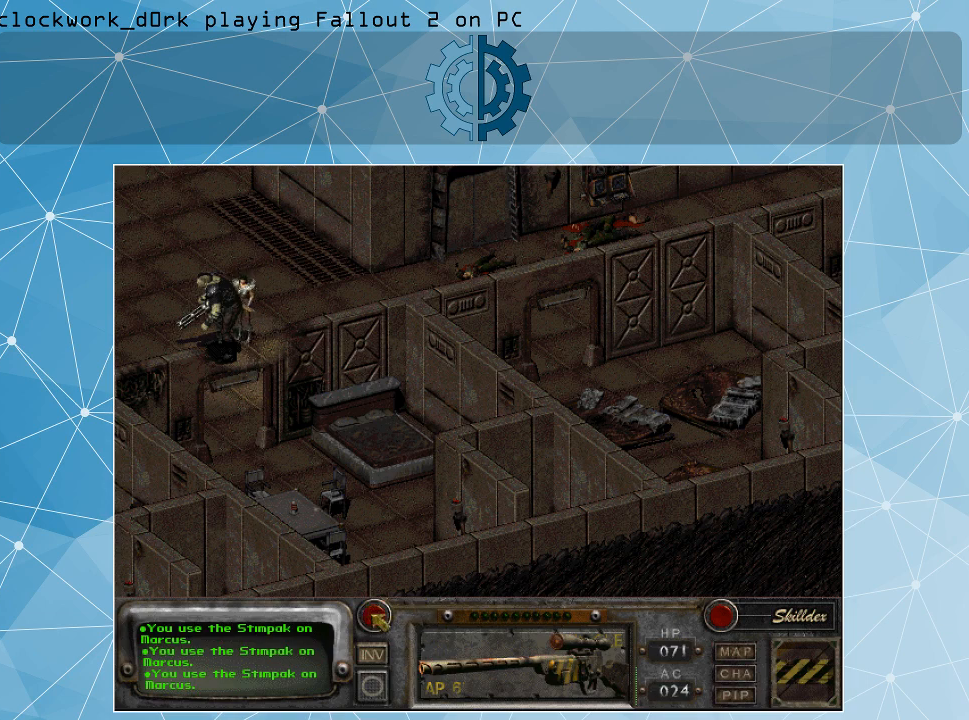
{"keys": [], "mouse": [], "events": [[134, "mouse_left", "down"], [167, "mouse_left", "up"]]}
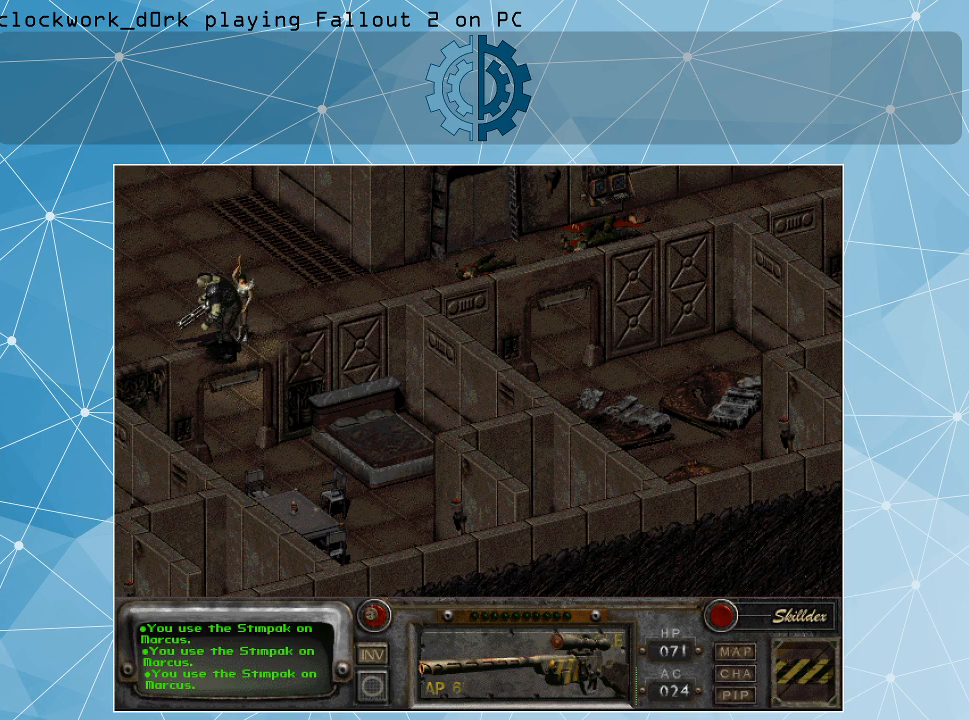
{"keys": [], "mouse": [], "events": []}
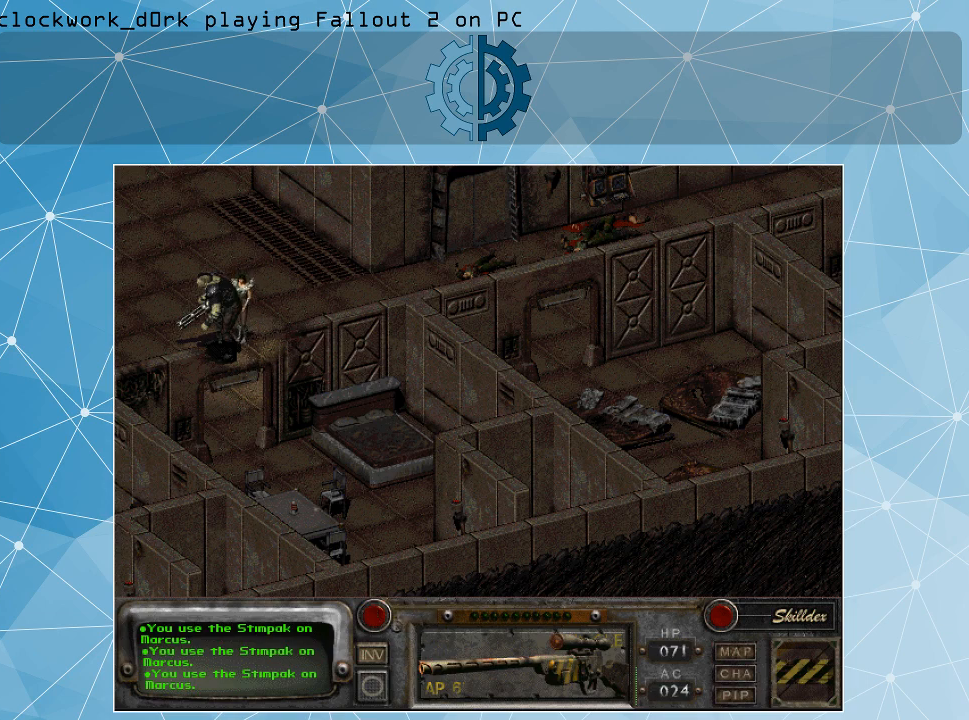
{"keys": [], "mouse": [], "events": []}
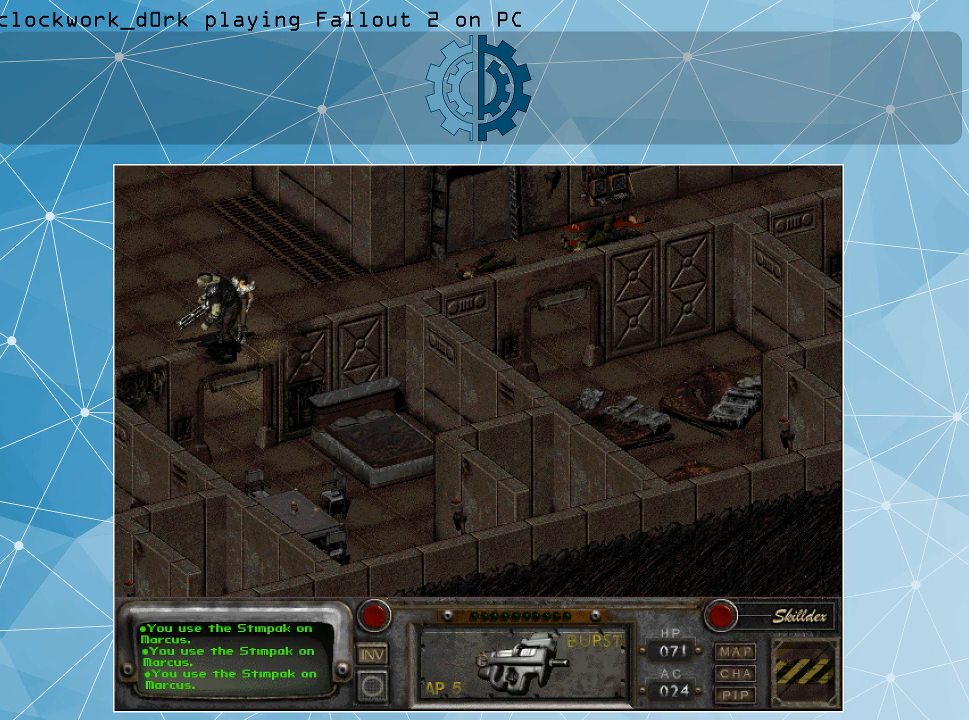
{"keys": [], "mouse": [], "events": []}
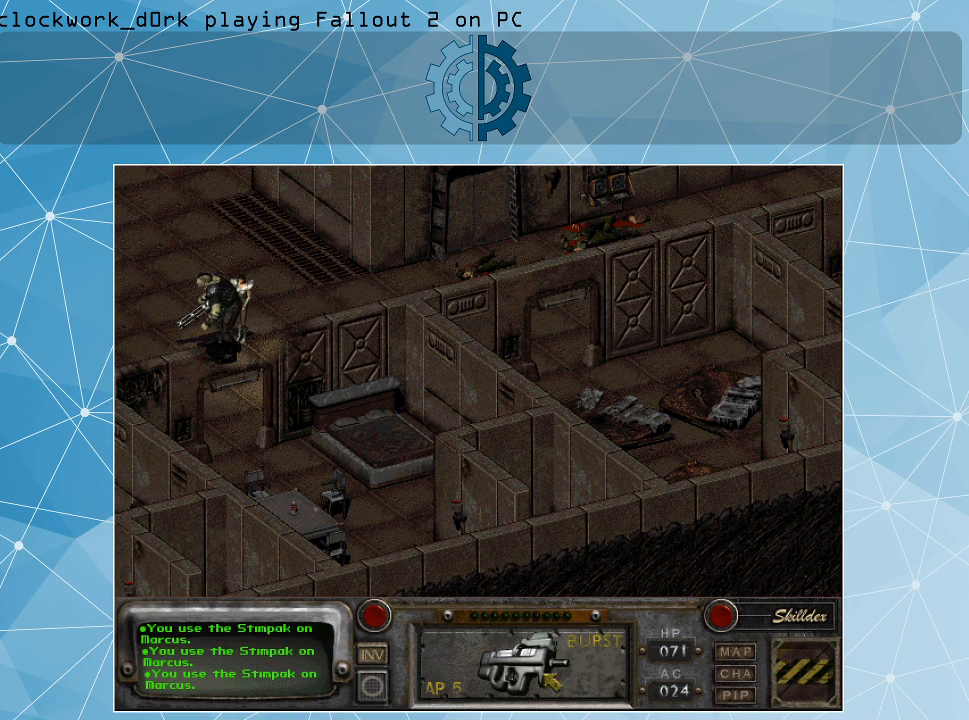
{"keys": [], "mouse": [], "events": [[134, "mouse_right", "down"], [200, "mouse_right", "up"], [367, "mouse_right", "down"], [434, "mouse_right", "up"]]}
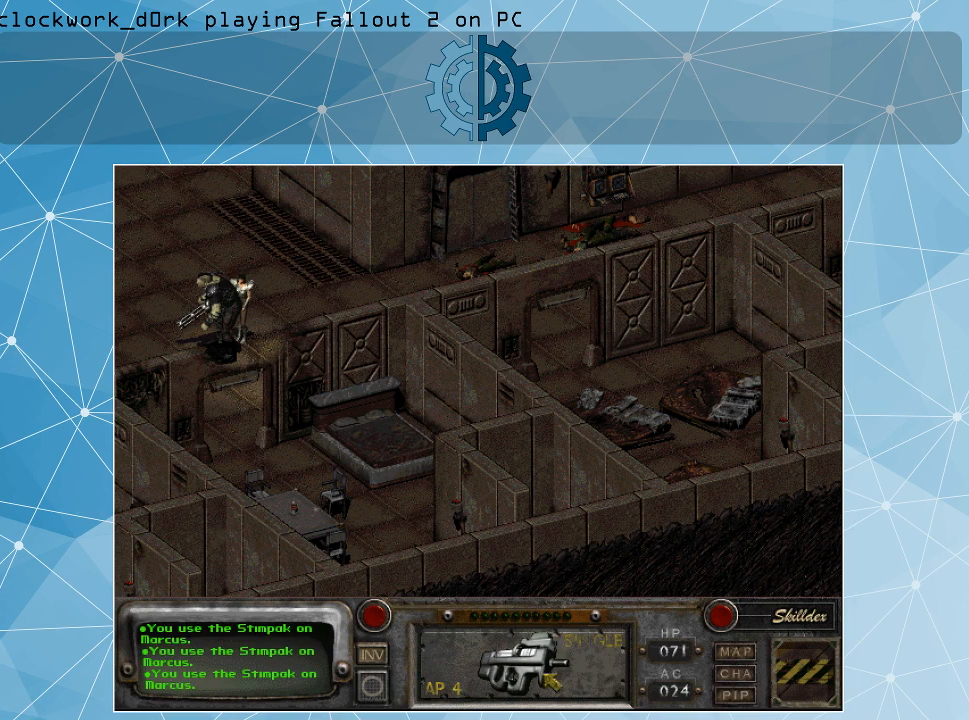
{"keys": [], "mouse": [], "events": [[400, "mouse_right", "down"], [434, "mouse_right", "up"]]}
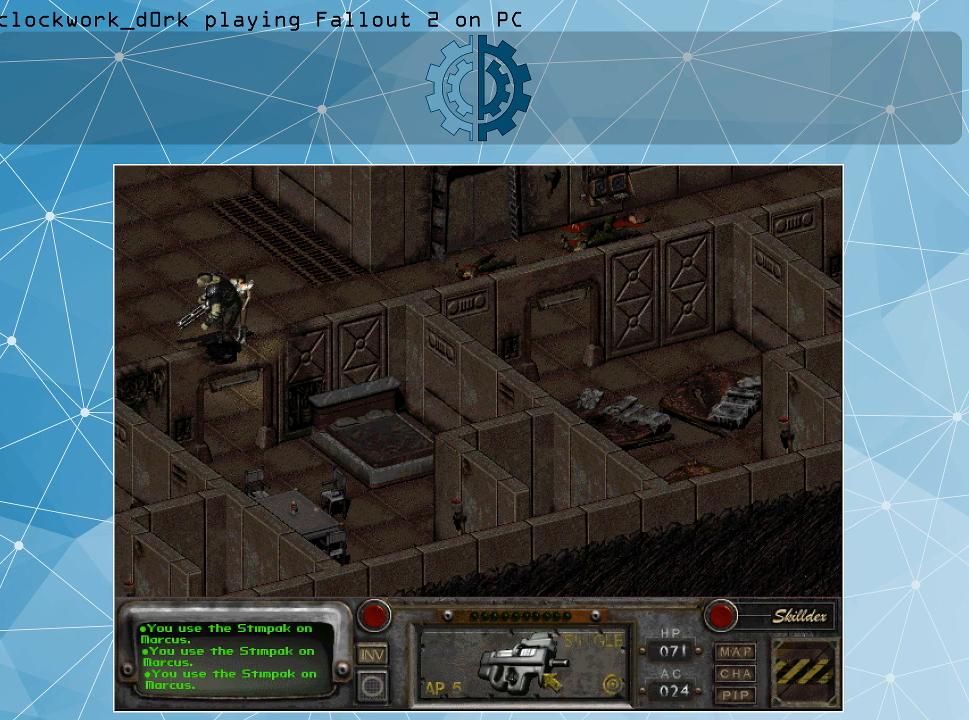
{"keys": [], "mouse": [], "events": [[100, "mouse_right", "down"], [134, "mouse_right", "up"]]}
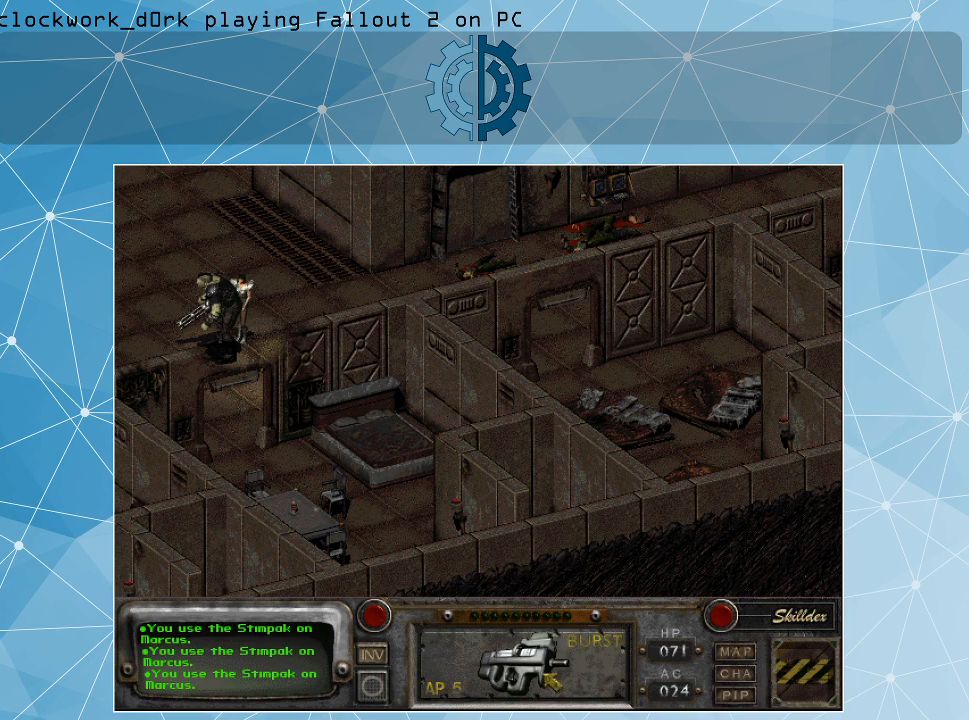
{"keys": [], "mouse": [], "events": [[134, "mouse_right", "down"], [234, "mouse_right", "up"]]}
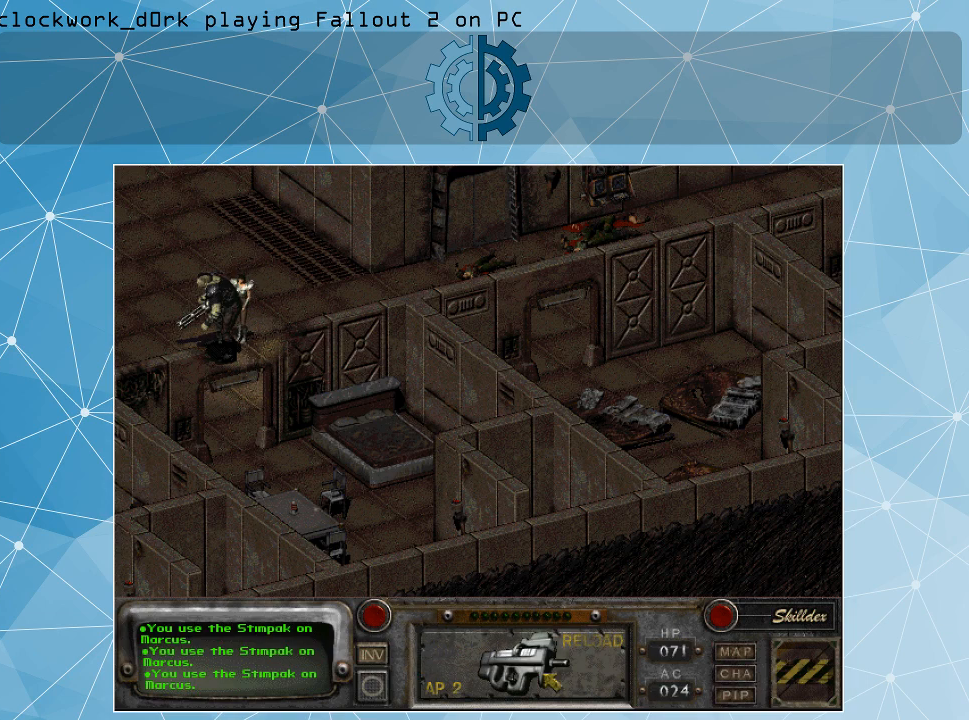
{"keys": [], "mouse": [], "events": [[134, "mouse_left", "down"], [200, "mouse_left", "up"]]}
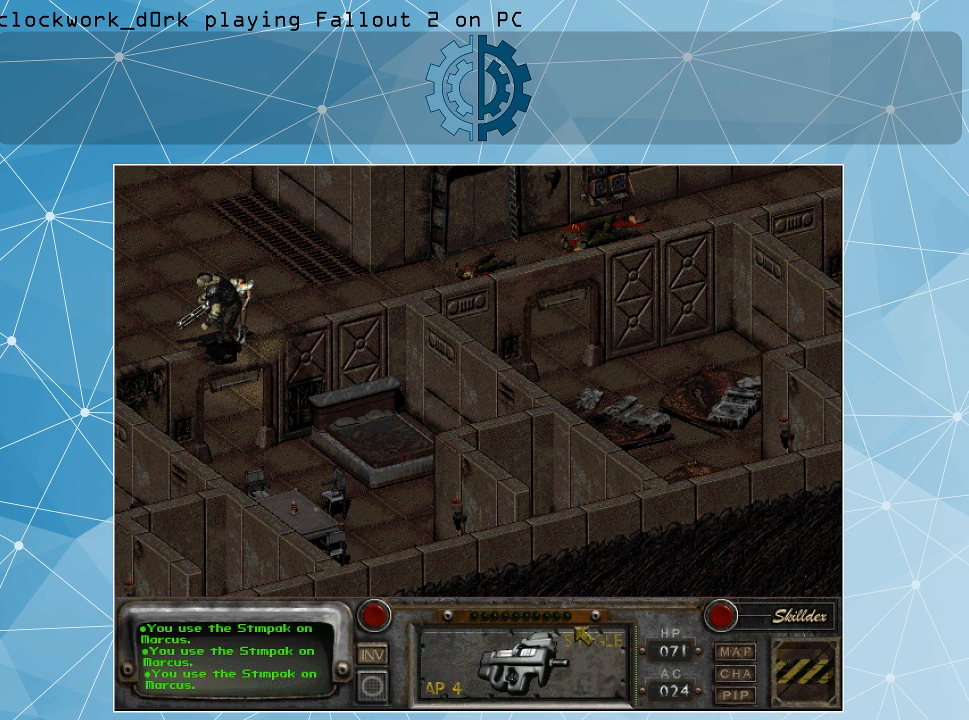
{"keys": [], "mouse": [], "events": []}
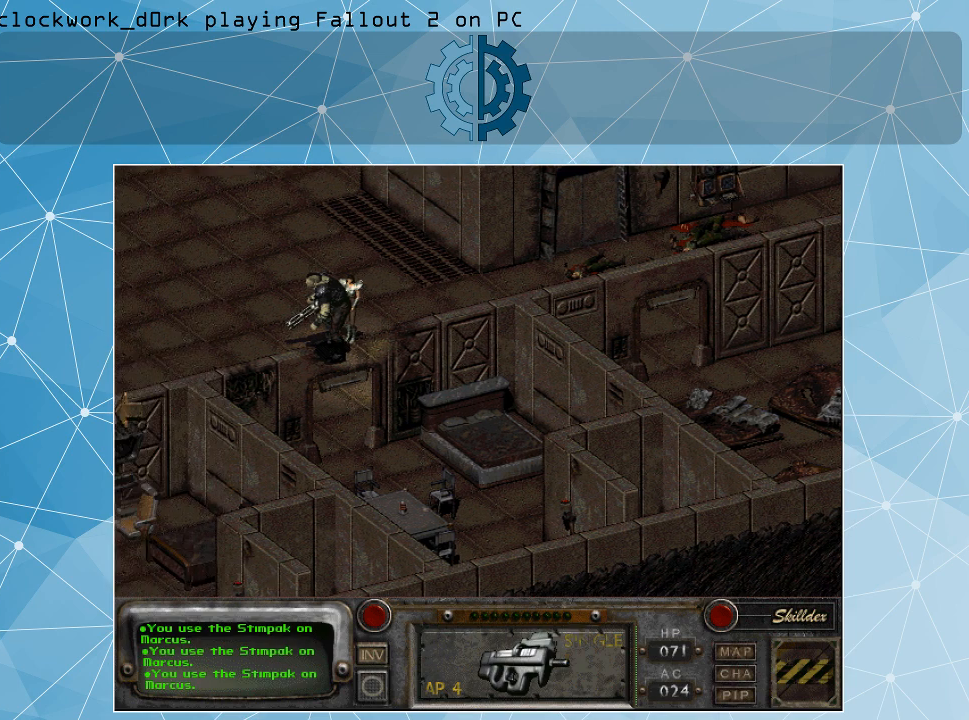
{"keys": [], "mouse": [], "events": []}
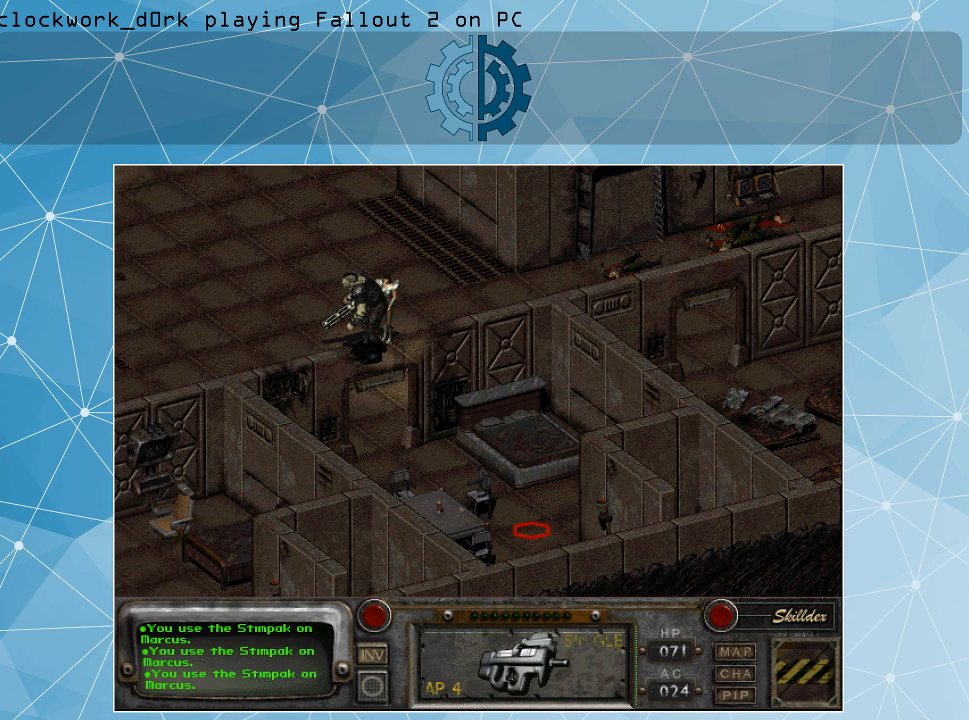
{"keys": [], "mouse": ["right"], "events": [[434, "mouse_right", "down"]]}
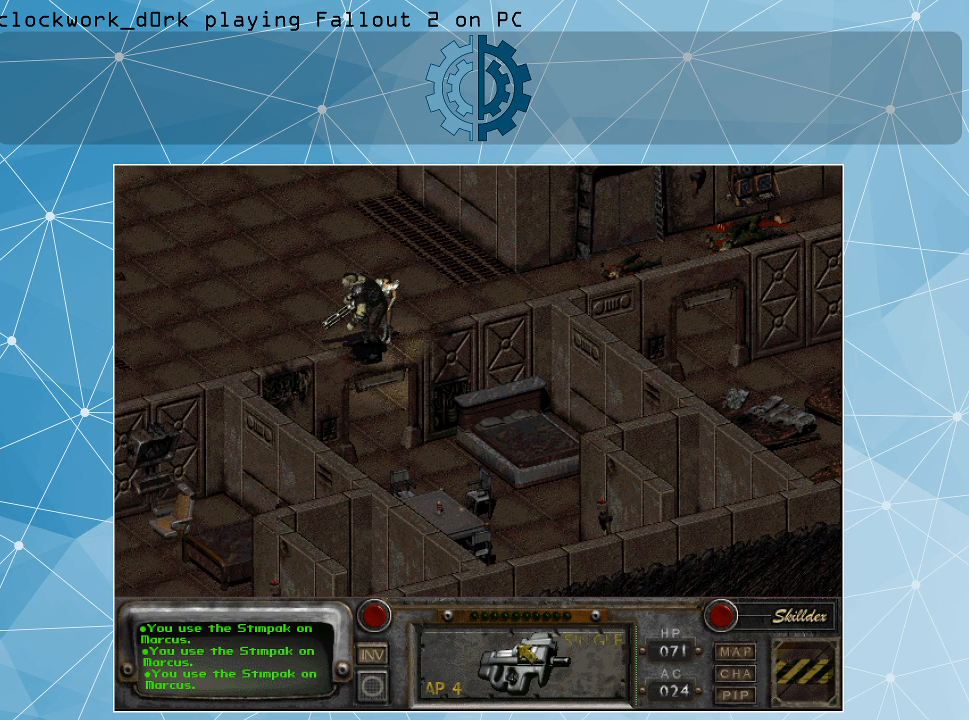
{"keys": [], "mouse": [], "events": [[34, "mouse_right", "up"]]}
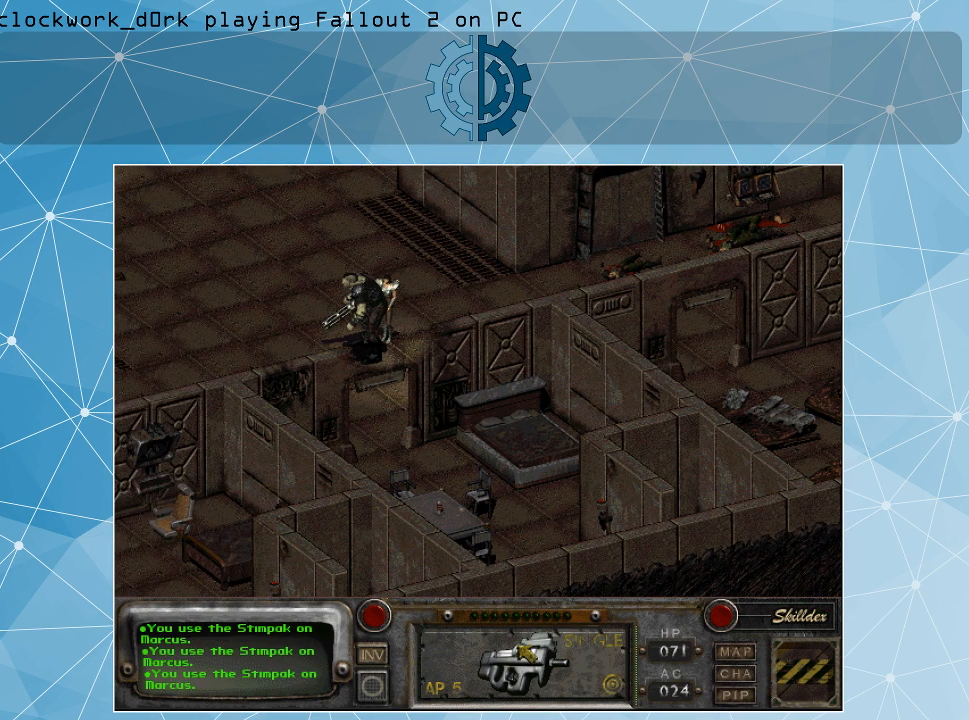
{"keys": [], "mouse": [], "events": [[234, "mouse_right", "down"], [367, "mouse_right", "up"]]}